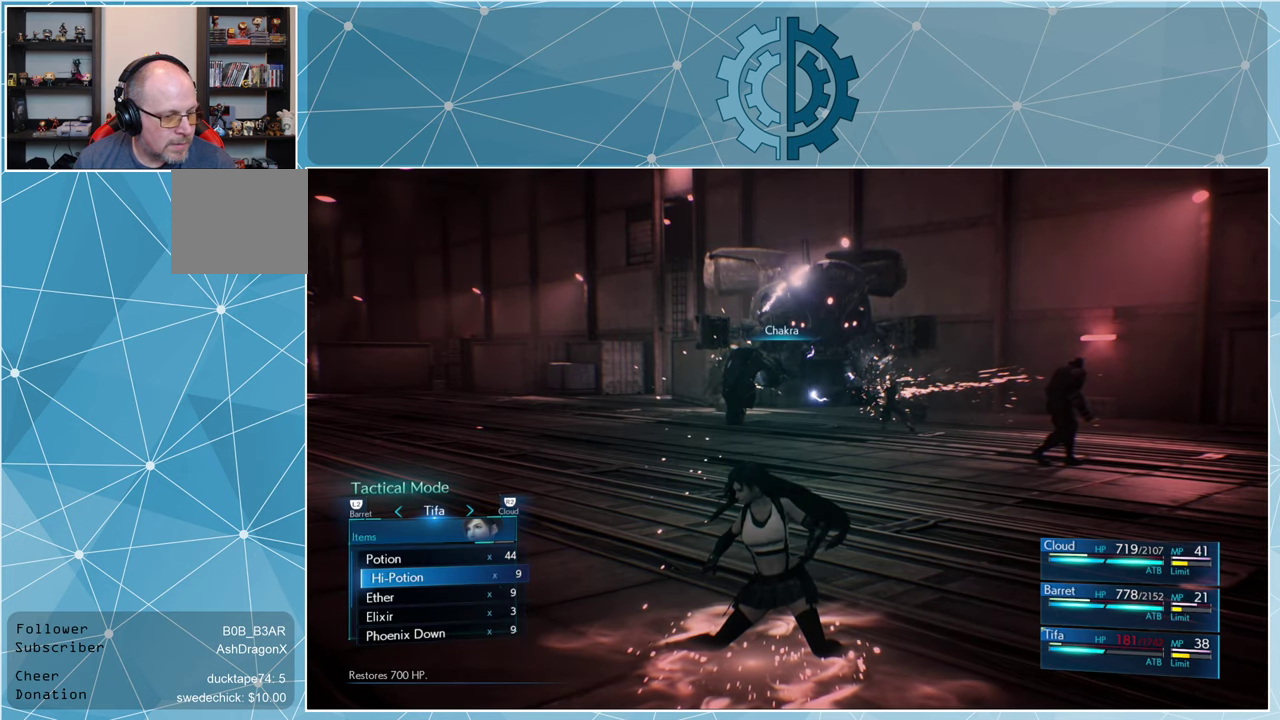
Gameplay with a controller (PlayStation layout); each line is a JSON object with the inputs held at the frame after it. "events" lists button and stick changes between this image and that frame as [ms after this image, input, new state], when the widget could be followed in between.
{"buttons": [], "left_stick": "center", "right_stick": "center", "events": [[100, "CROSS", "down"], [167, "CROSS", "up"]]}
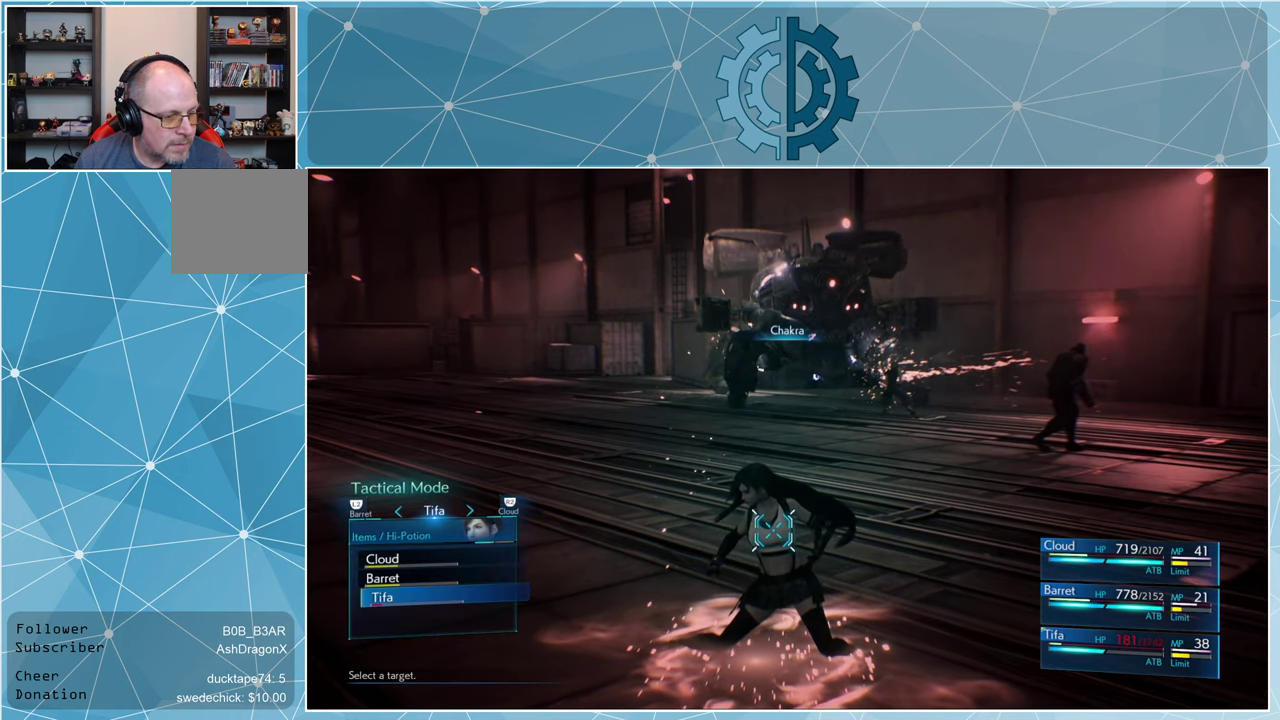
{"buttons": [], "left_stick": "center", "right_stick": "center", "events": [[367, "CROSS", "down"], [433, "CROSS", "up"]]}
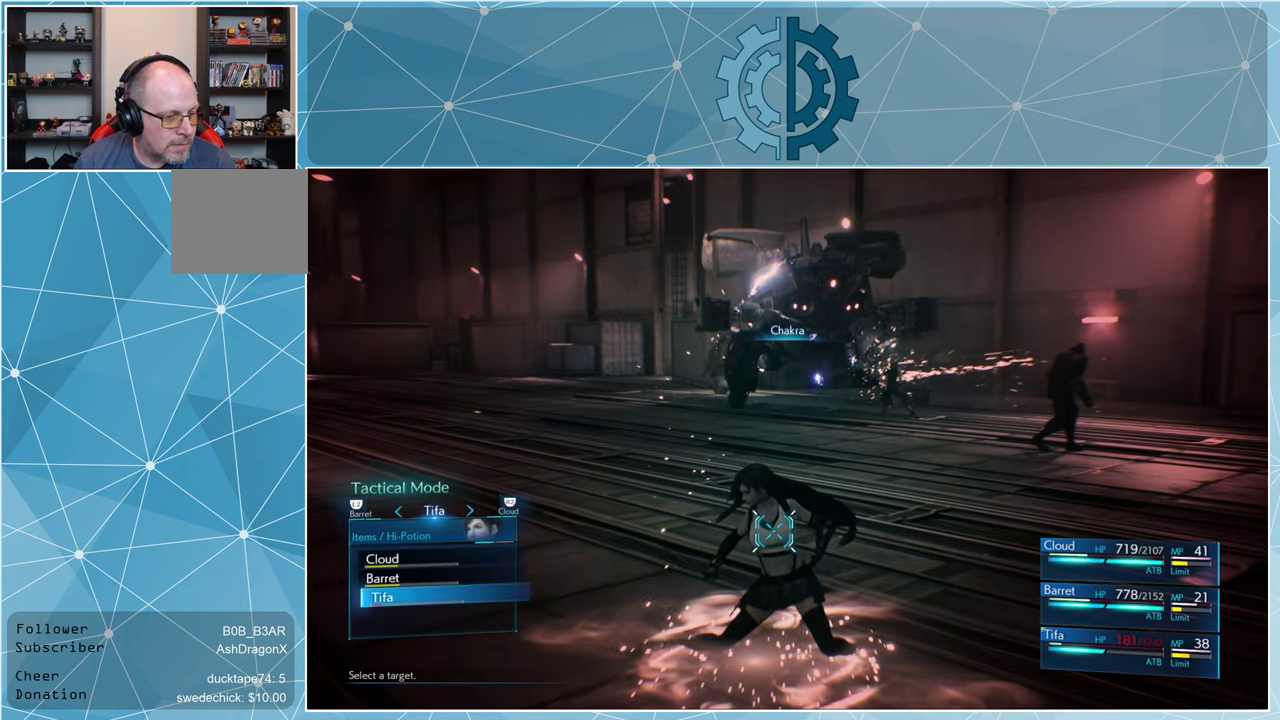
{"buttons": [], "left_stick": "center", "right_stick": "center", "events": [[200, "DPAD_RIGHT", "down"], [267, "DPAD_RIGHT", "up"]]}
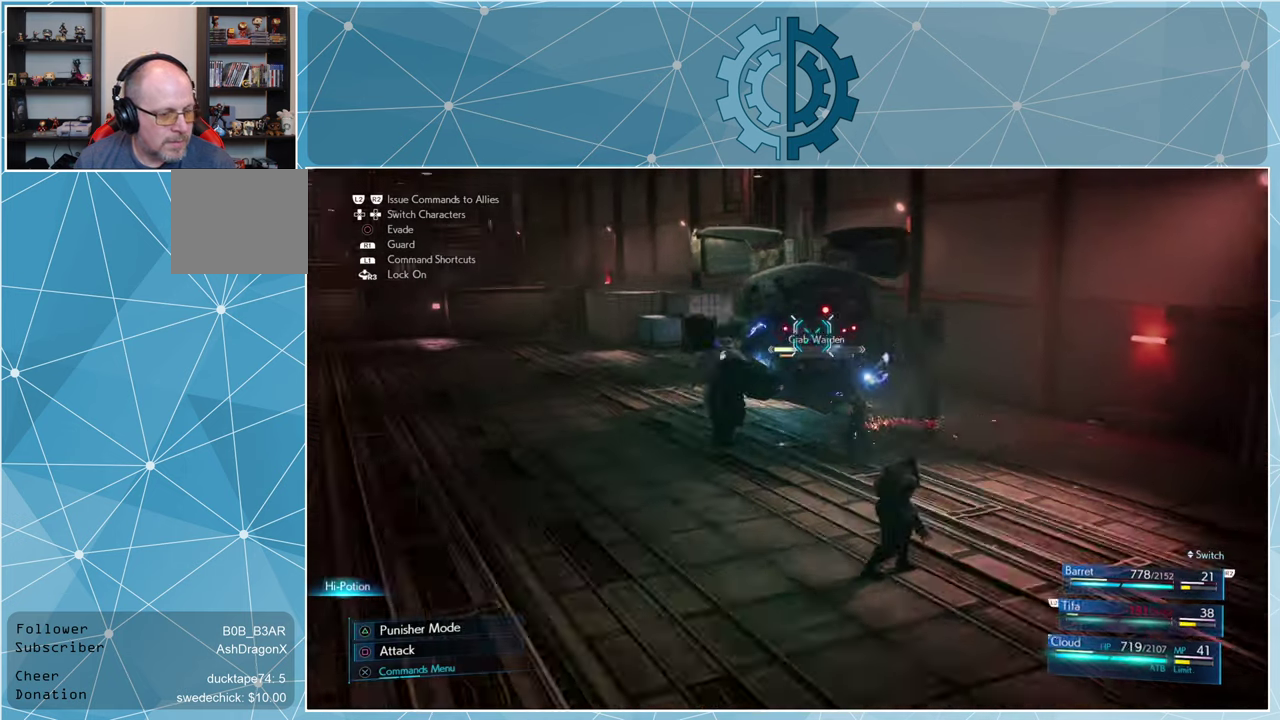
{"buttons": [], "left_stick": "center", "right_stick": "center", "events": [[67, "CROSS", "down"], [133, "CROSS", "up"], [400, "CROSS", "down"], [500, "CROSS", "up"]]}
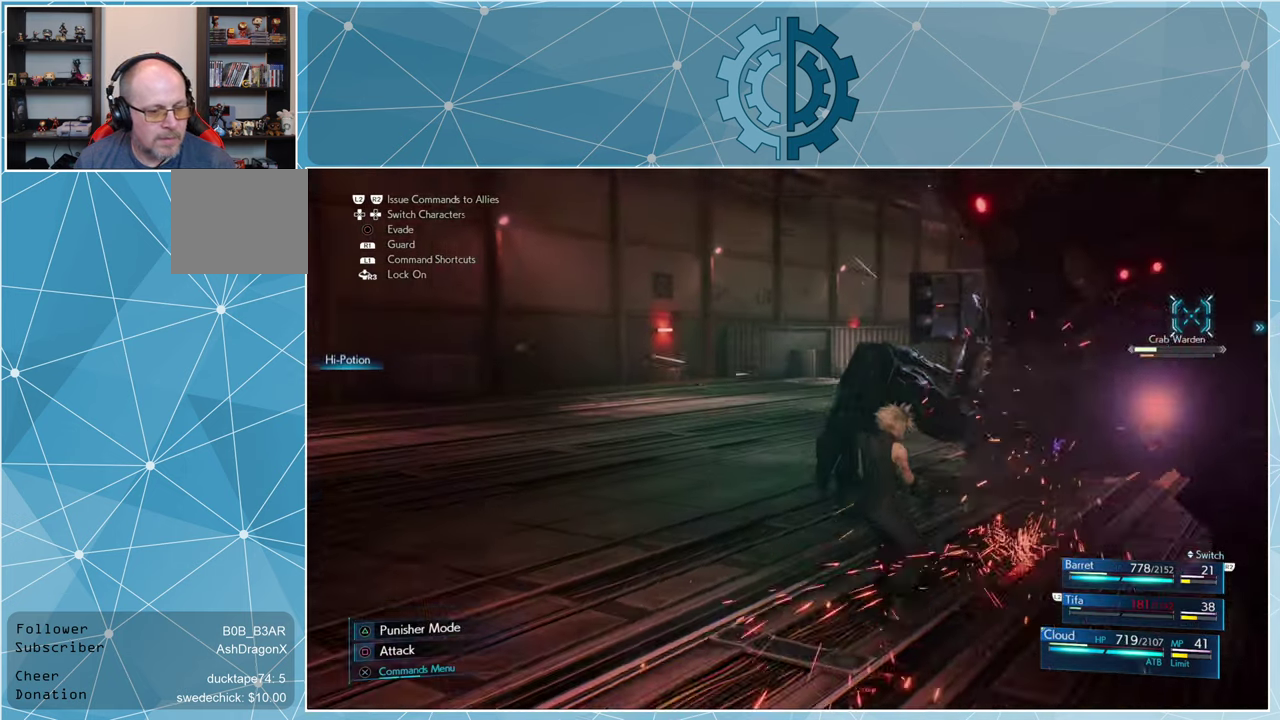
{"buttons": [], "left_stick": "center", "right_stick": "center", "events": []}
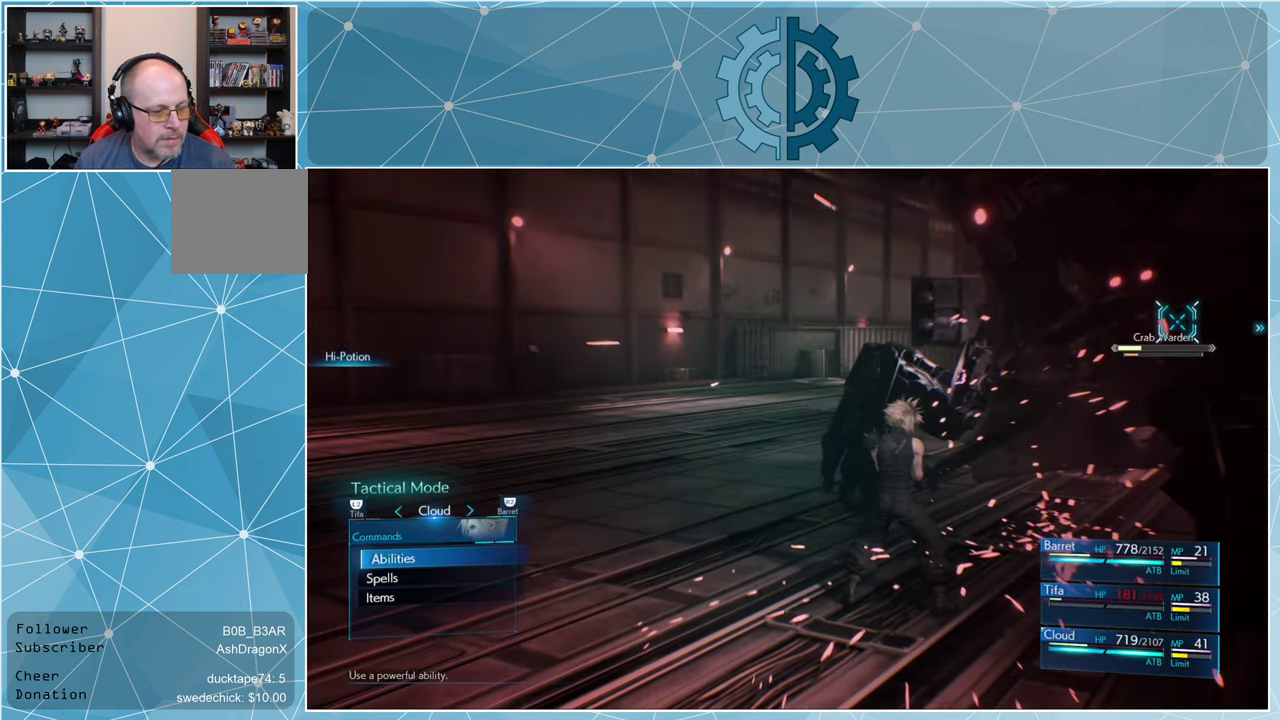
{"buttons": ["DPAD_DOWN"], "left_stick": "center", "right_stick": "center", "events": [[500, "DPAD_DOWN", "down"]]}
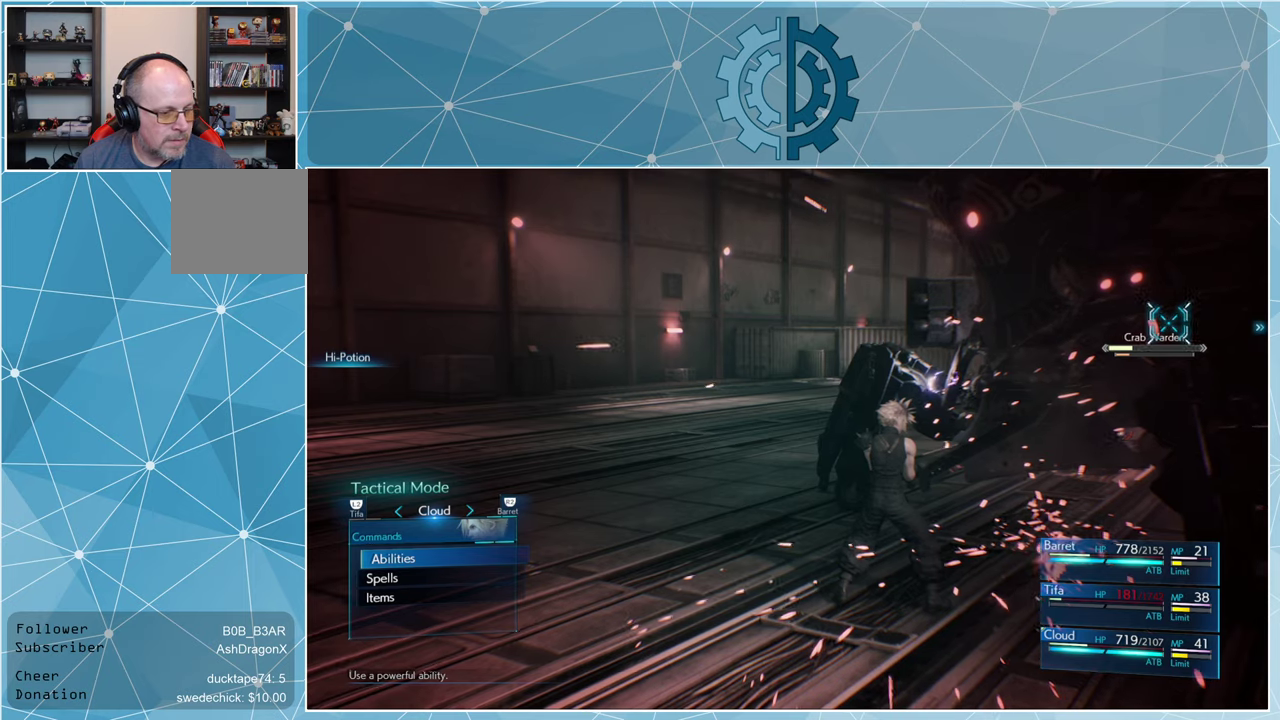
{"buttons": [], "left_stick": "center", "right_stick": "center", "events": [[66, "DPAD_DOWN", "up"], [166, "DPAD_DOWN", "down"], [233, "DPAD_DOWN", "up"]]}
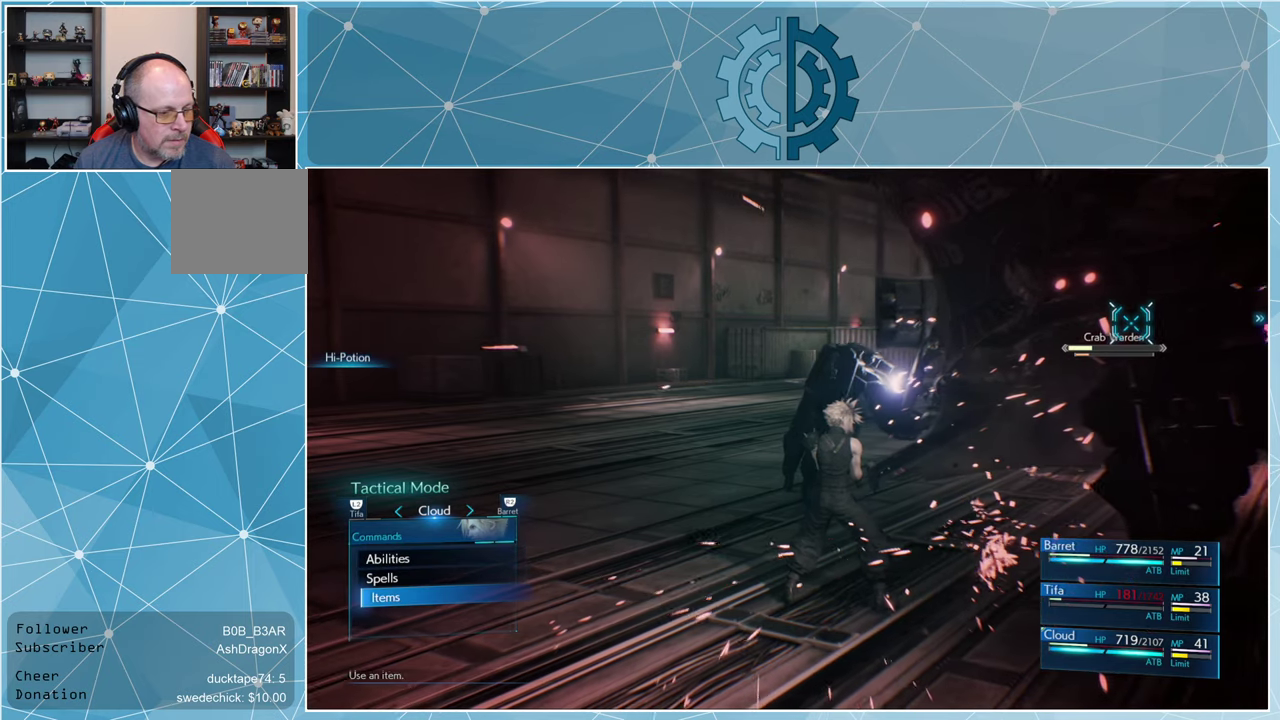
{"buttons": [], "left_stick": "center", "right_stick": "center", "events": [[333, "CROSS", "down"], [400, "CROSS", "up"]]}
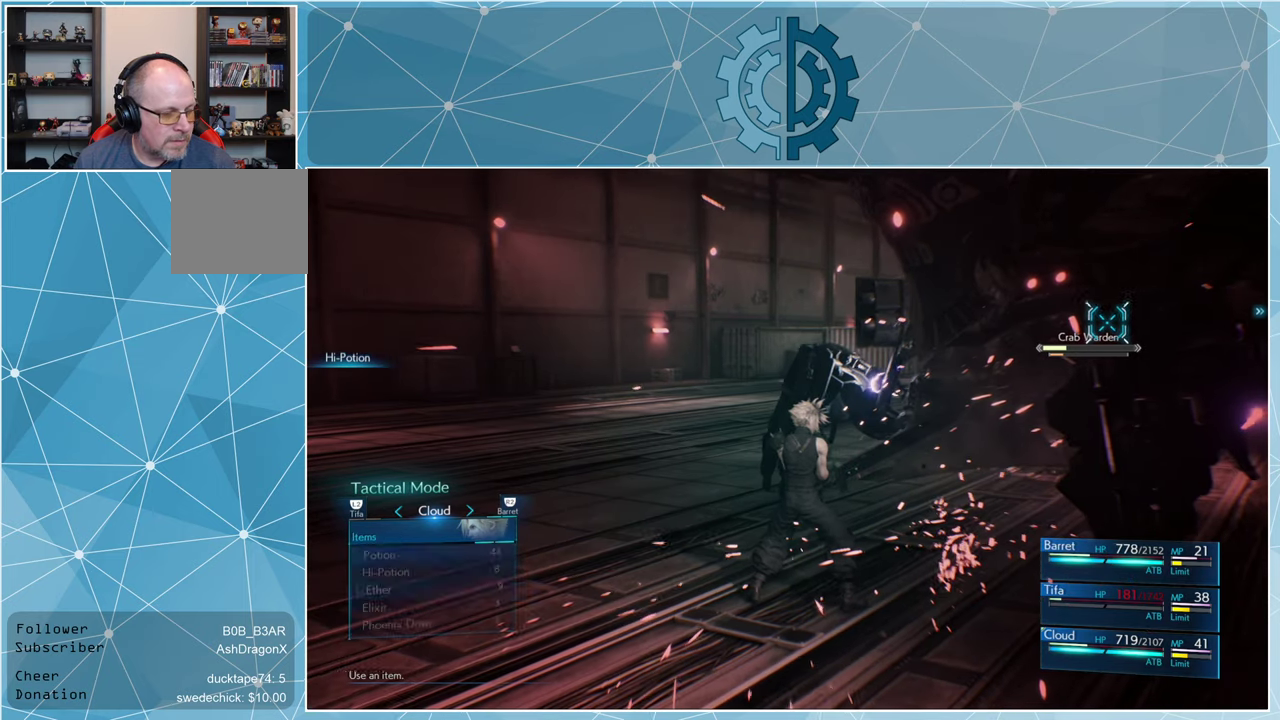
{"buttons": [], "left_stick": "center", "right_stick": "center", "events": []}
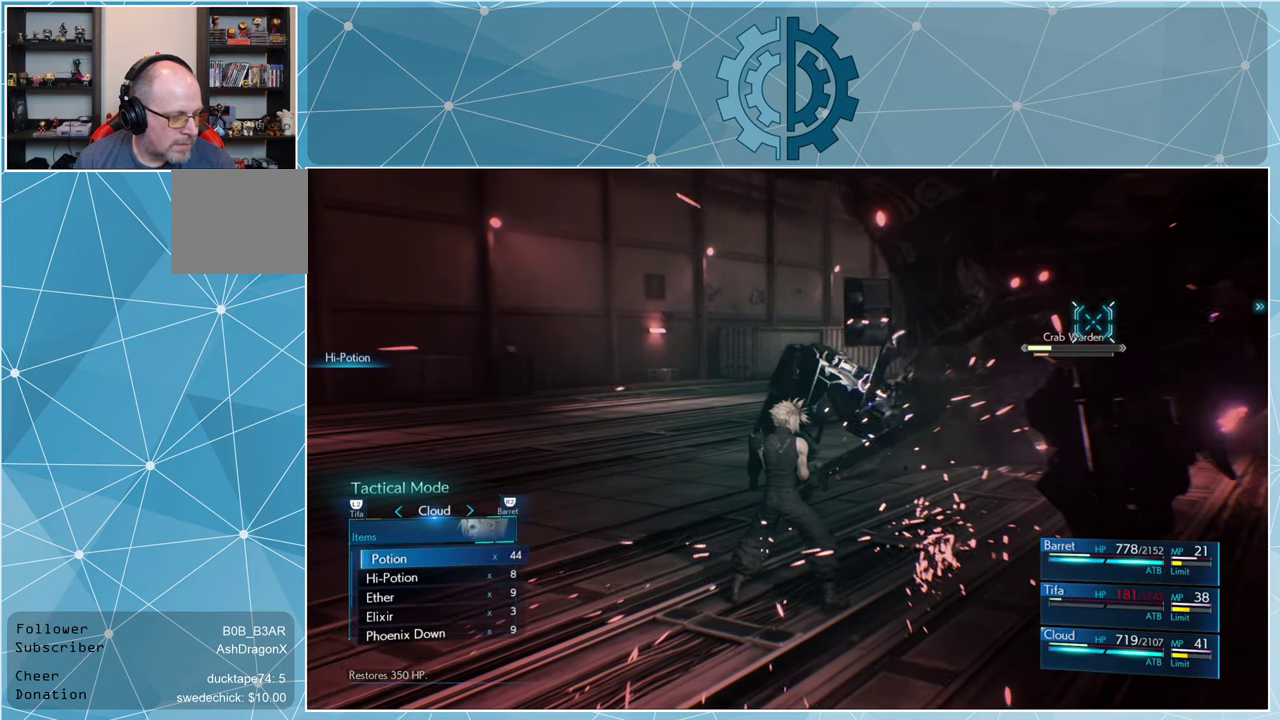
{"buttons": [], "left_stick": "center", "right_stick": "center", "events": [[66, "DPAD_DOWN", "down"], [166, "DPAD_DOWN", "up"], [266, "CROSS", "down"], [333, "CROSS", "up"]]}
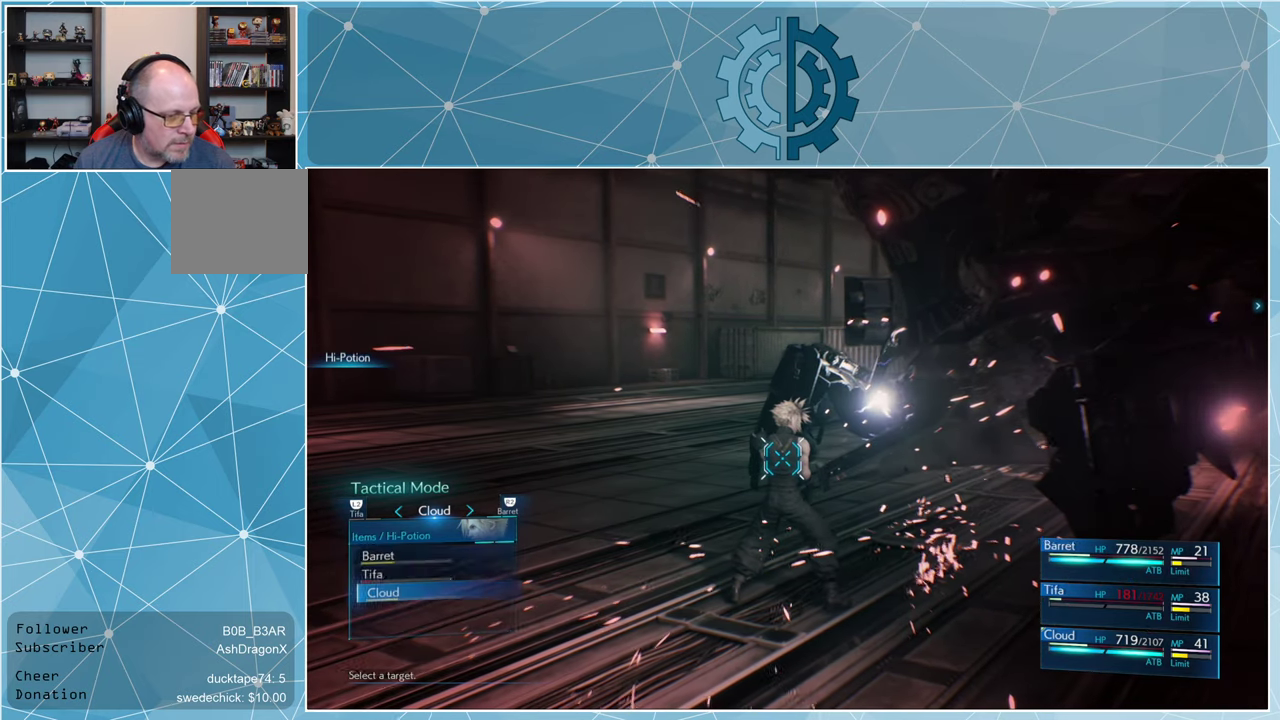
{"buttons": [], "left_stick": "center", "right_stick": "center", "events": []}
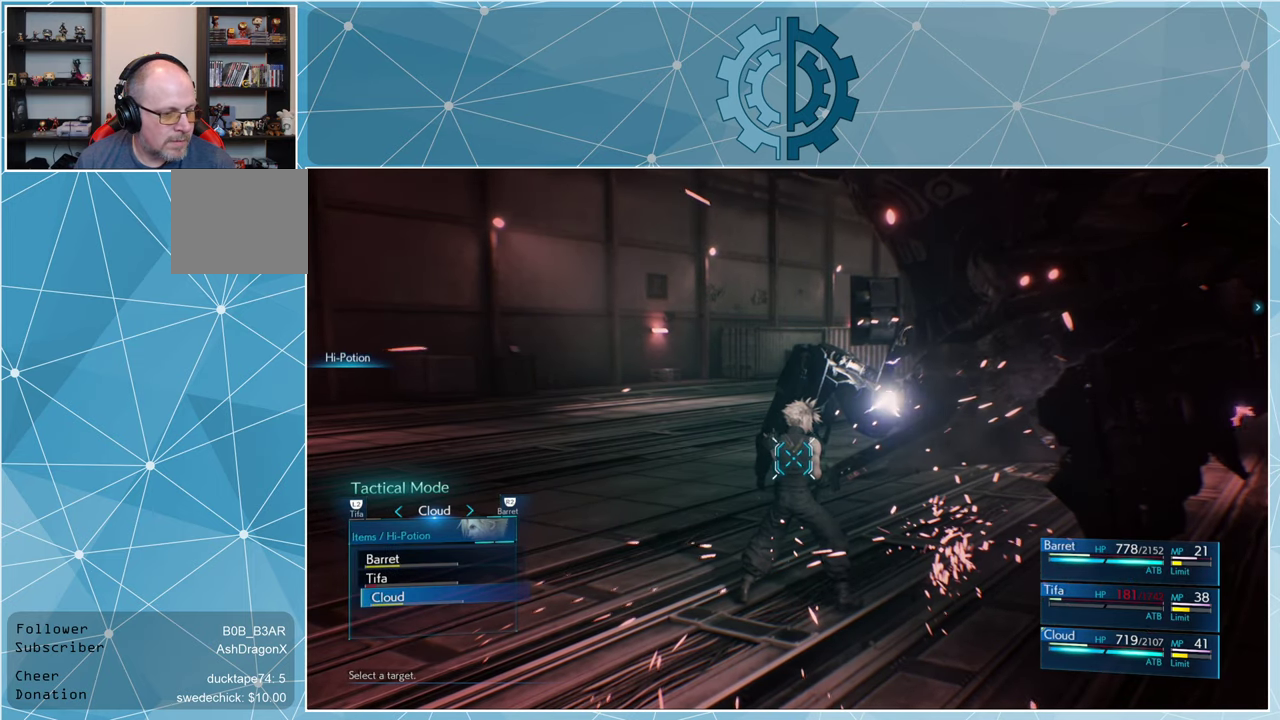
{"buttons": [], "left_stick": "center", "right_stick": "center", "events": [[266, "CROSS", "down"], [366, "CROSS", "up"]]}
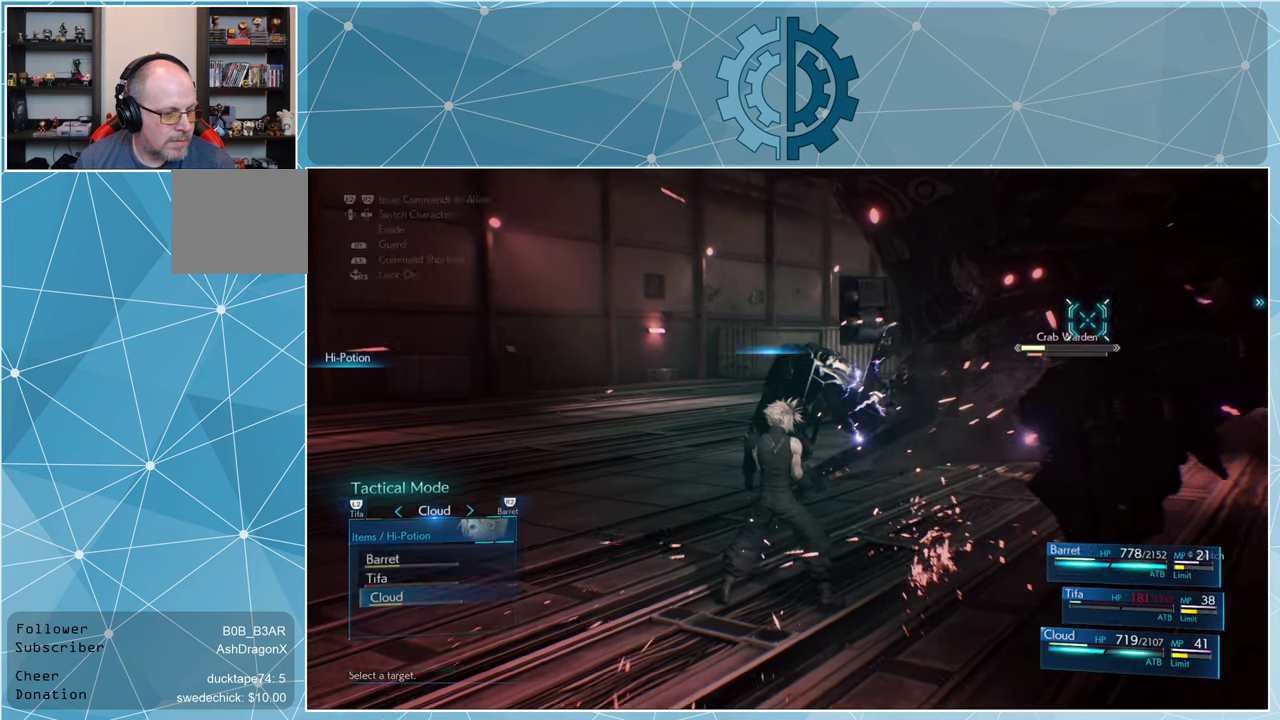
{"buttons": ["CROSS"], "left_stick": "center", "right_stick": "center", "events": [[133, "DPAD_RIGHT", "down"], [233, "DPAD_RIGHT", "up"], [433, "CROSS", "down"]]}
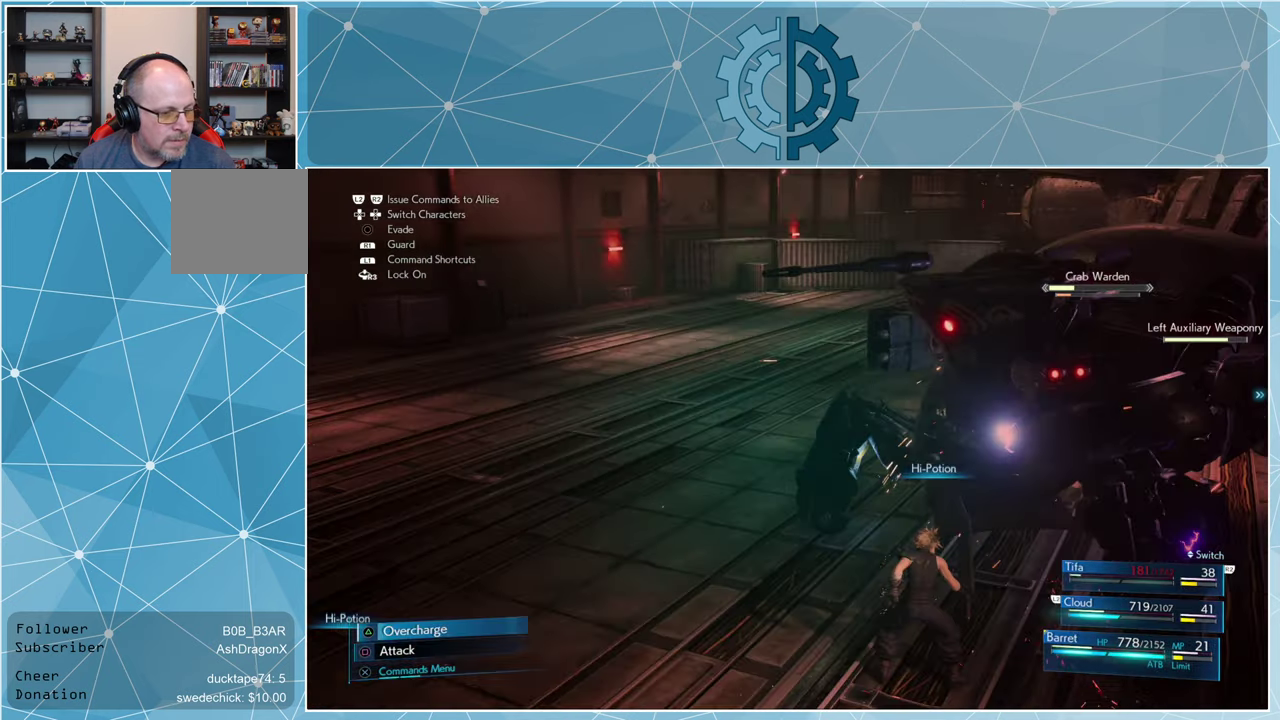
{"buttons": [], "left_stick": "center", "right_stick": "center", "events": [[33, "CROSS", "up"], [300, "CROSS", "down"], [366, "CROSS", "up"]]}
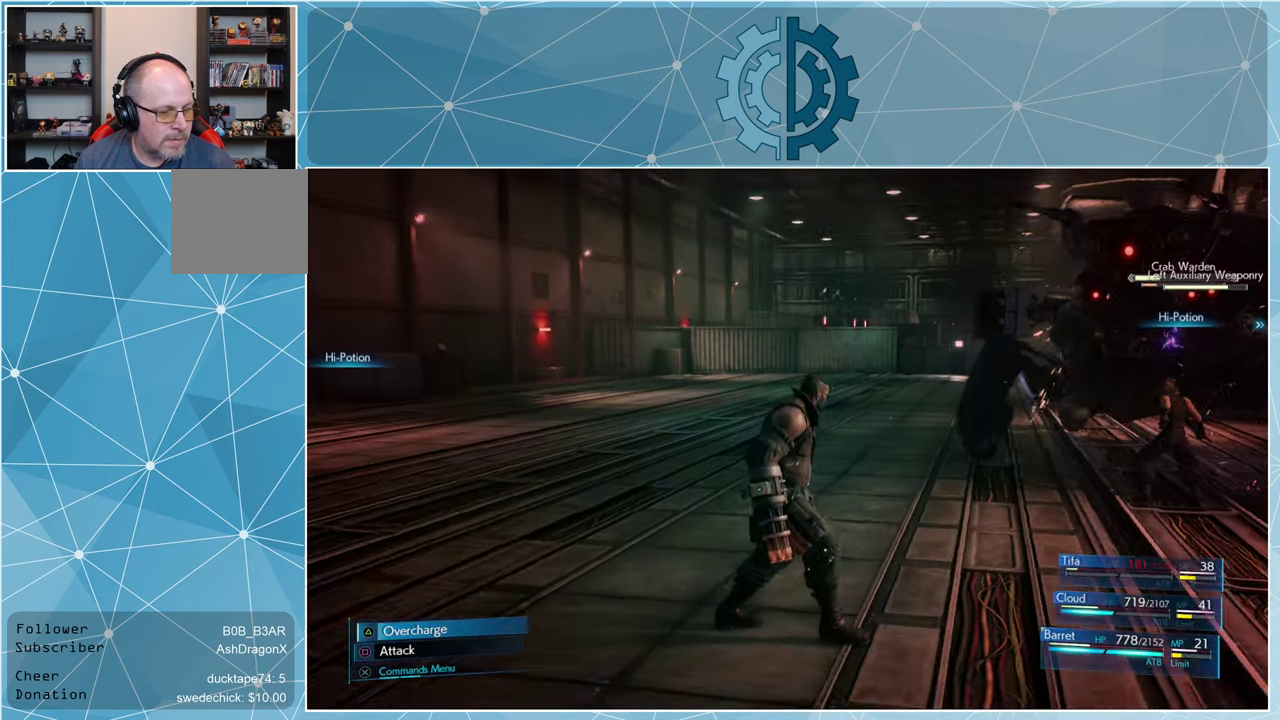
{"buttons": [], "left_stick": "center", "right_stick": "center", "events": []}
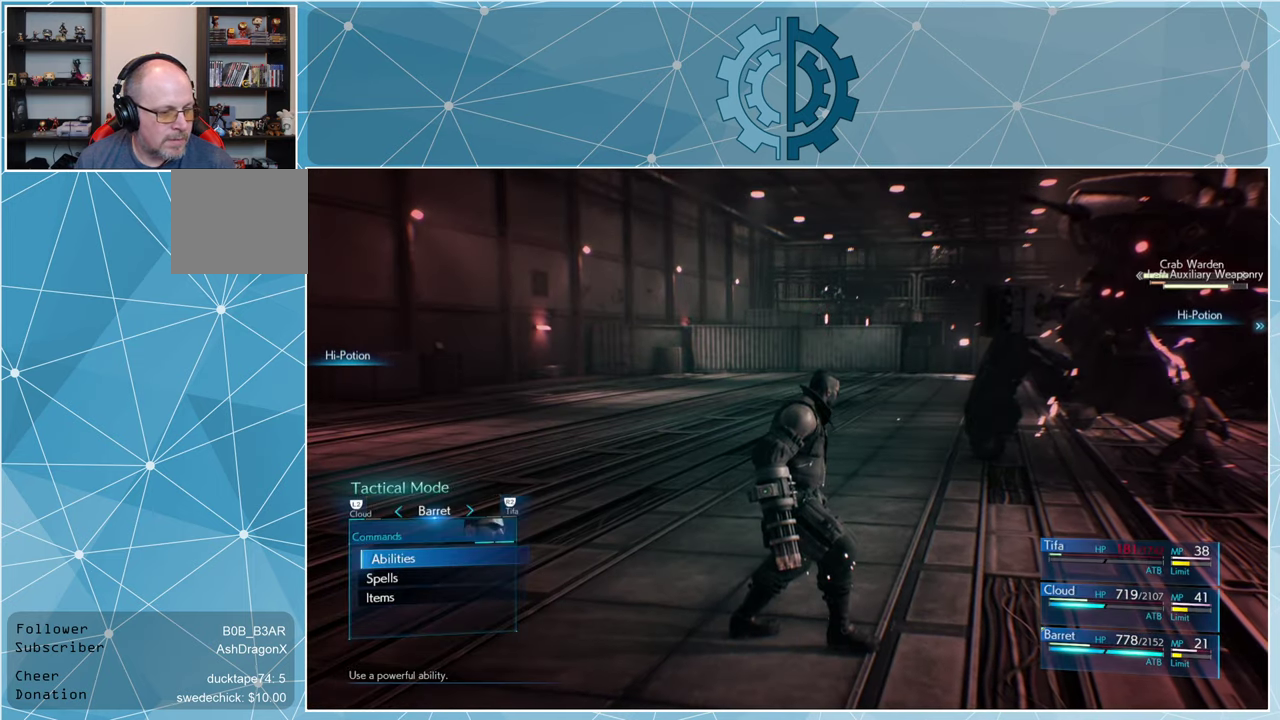
{"buttons": ["DPAD_DOWN"], "left_stick": "center", "right_stick": "center", "events": [[266, "DPAD_DOWN", "down"], [333, "DPAD_DOWN", "up"], [466, "DPAD_DOWN", "down"]]}
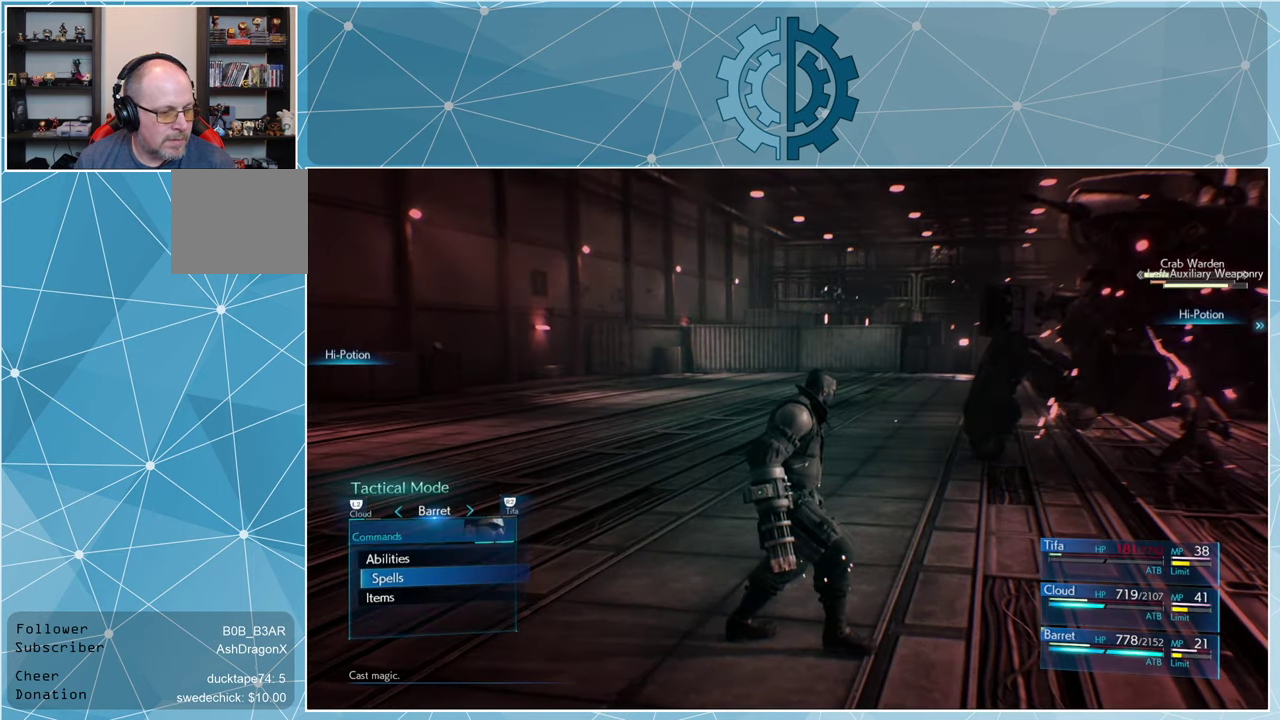
{"buttons": [], "left_stick": "center", "right_stick": "center", "events": [[33, "DPAD_DOWN", "up"], [100, "CROSS", "down"], [167, "CROSS", "up"]]}
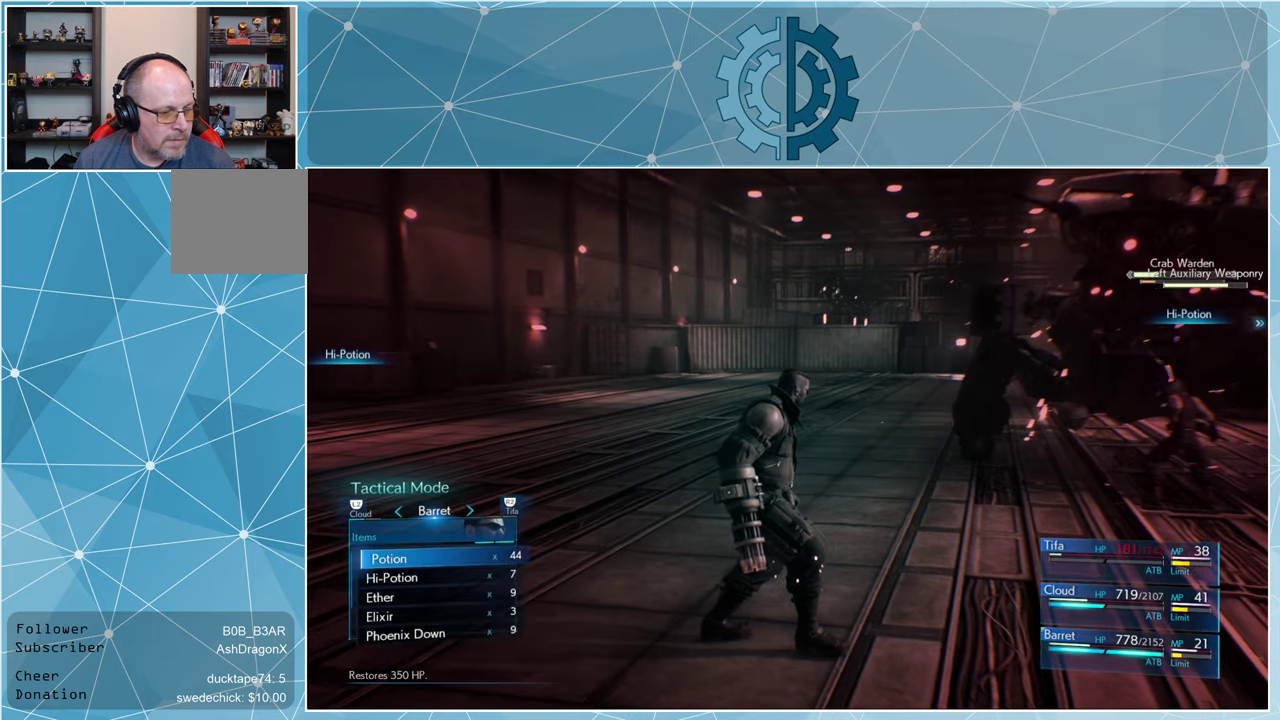
{"buttons": [], "left_stick": "center", "right_stick": "center", "events": [[434, "DPAD_DOWN", "down"], [500, "DPAD_DOWN", "up"]]}
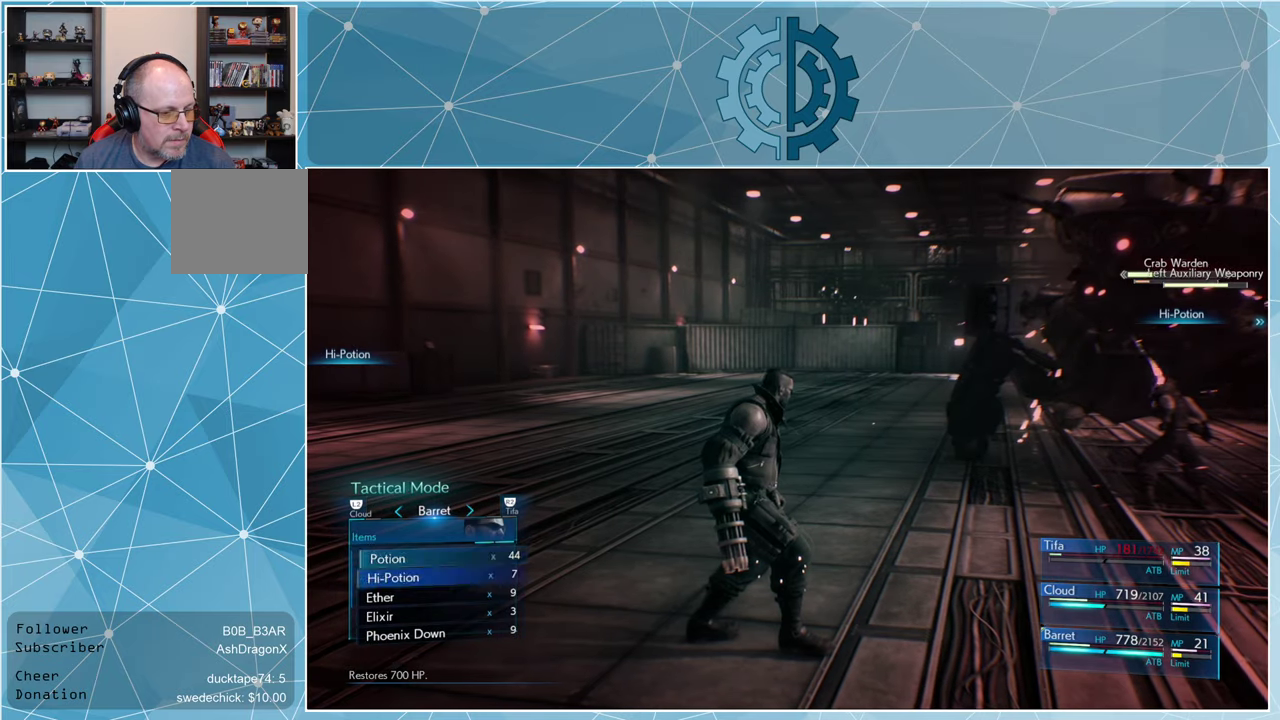
{"buttons": [], "left_stick": "center", "right_stick": "center", "events": [[100, "CROSS", "down"], [167, "CROSS", "up"]]}
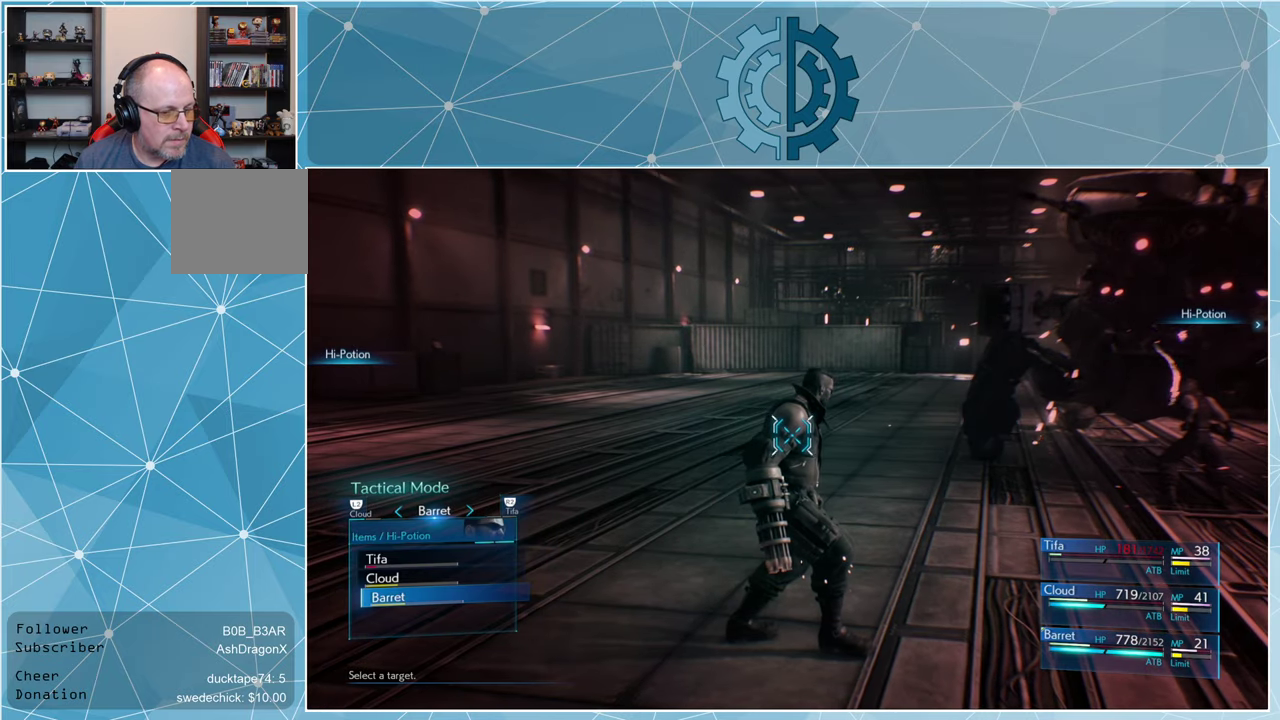
{"buttons": [], "left_stick": "center", "right_stick": "center", "events": [[134, "DPAD_RIGHT", "down"], [200, "DPAD_RIGHT", "up"]]}
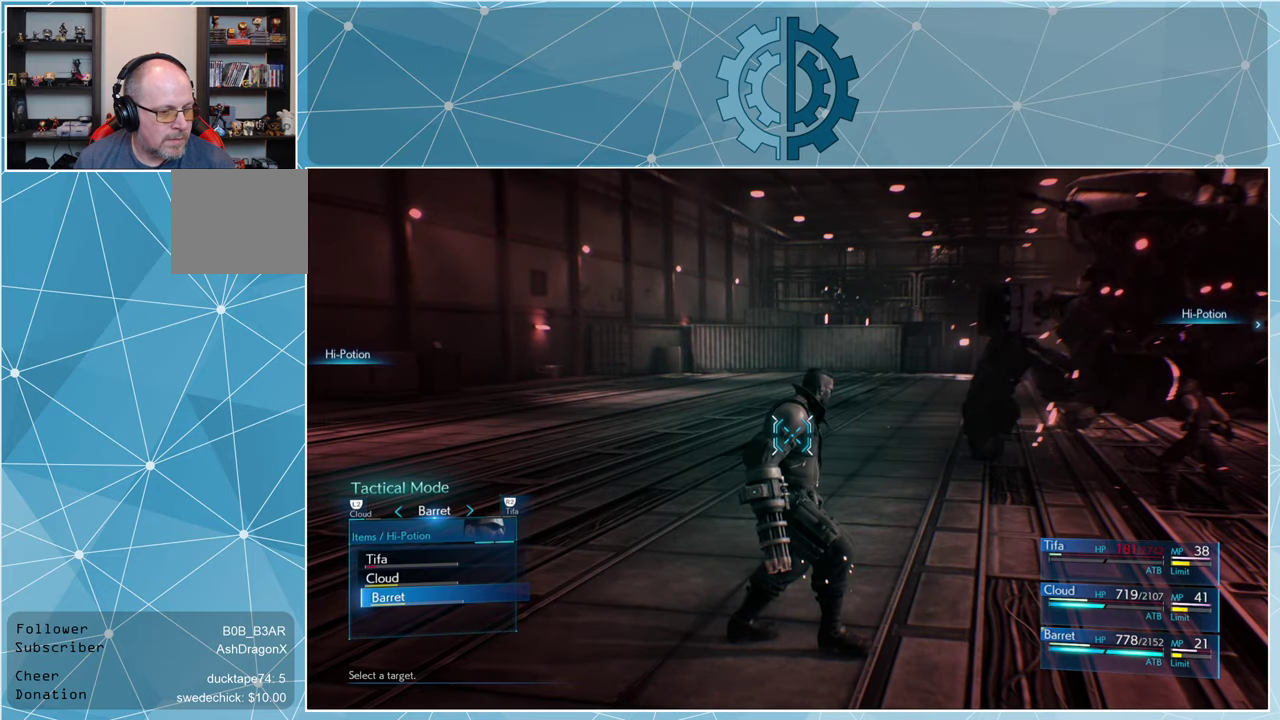
{"buttons": [], "left_stick": "center", "right_stick": "center", "events": []}
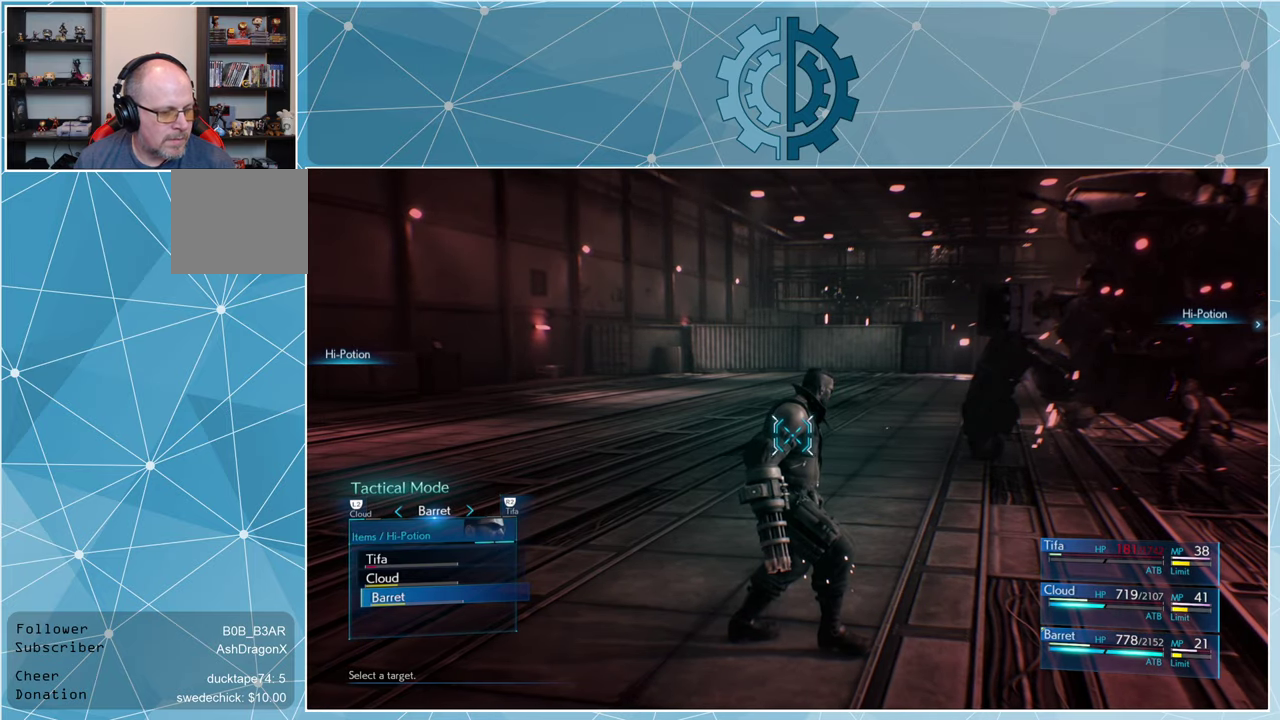
{"buttons": [], "left_stick": "center", "right_stick": "center", "events": [[267, "CROSS", "down"], [334, "CROSS", "up"]]}
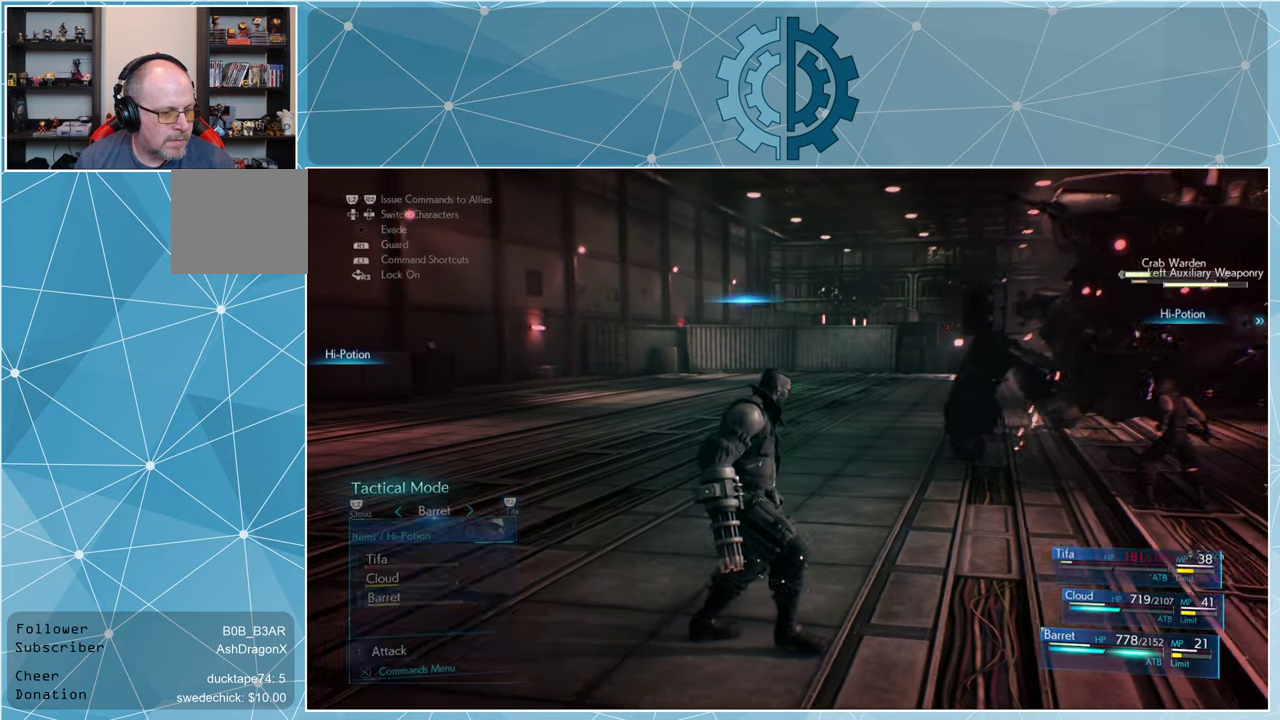
{"buttons": [], "left_stick": "center", "right_stick": "center", "events": [[300, "DPAD_RIGHT", "down"], [400, "DPAD_RIGHT", "up"]]}
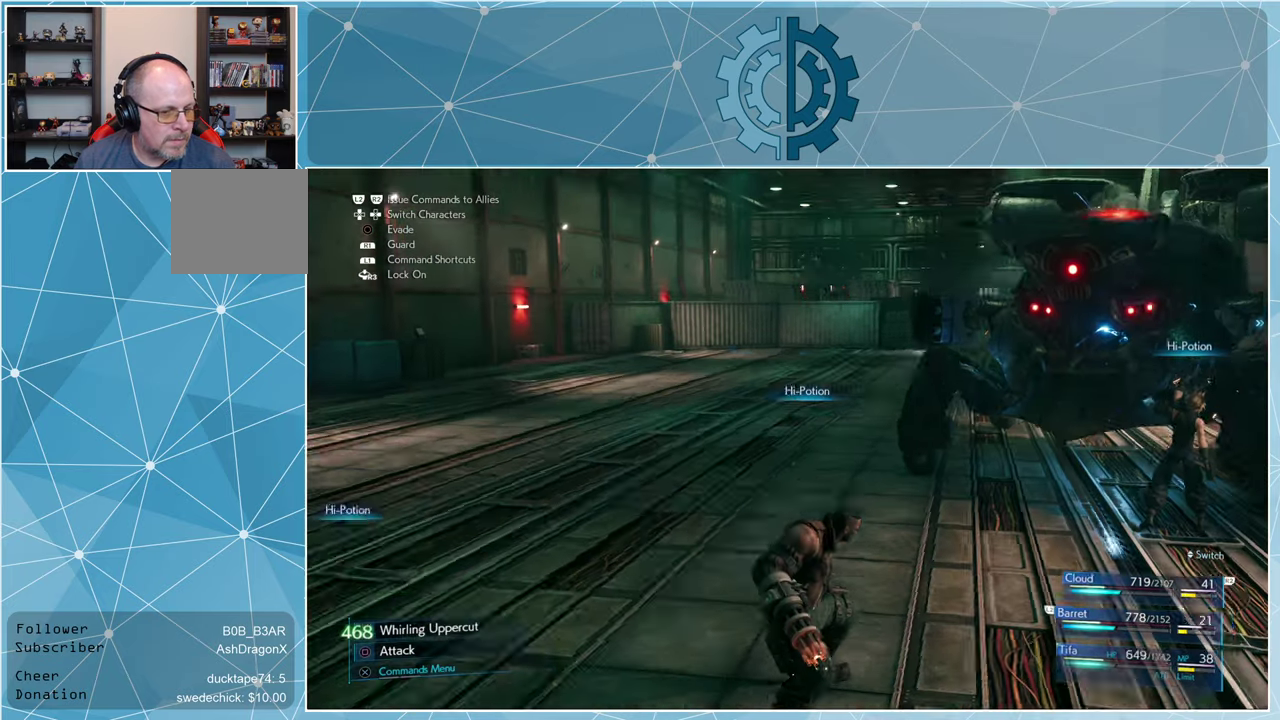
{"buttons": [], "left_stick": "center", "right_stick": "center", "events": []}
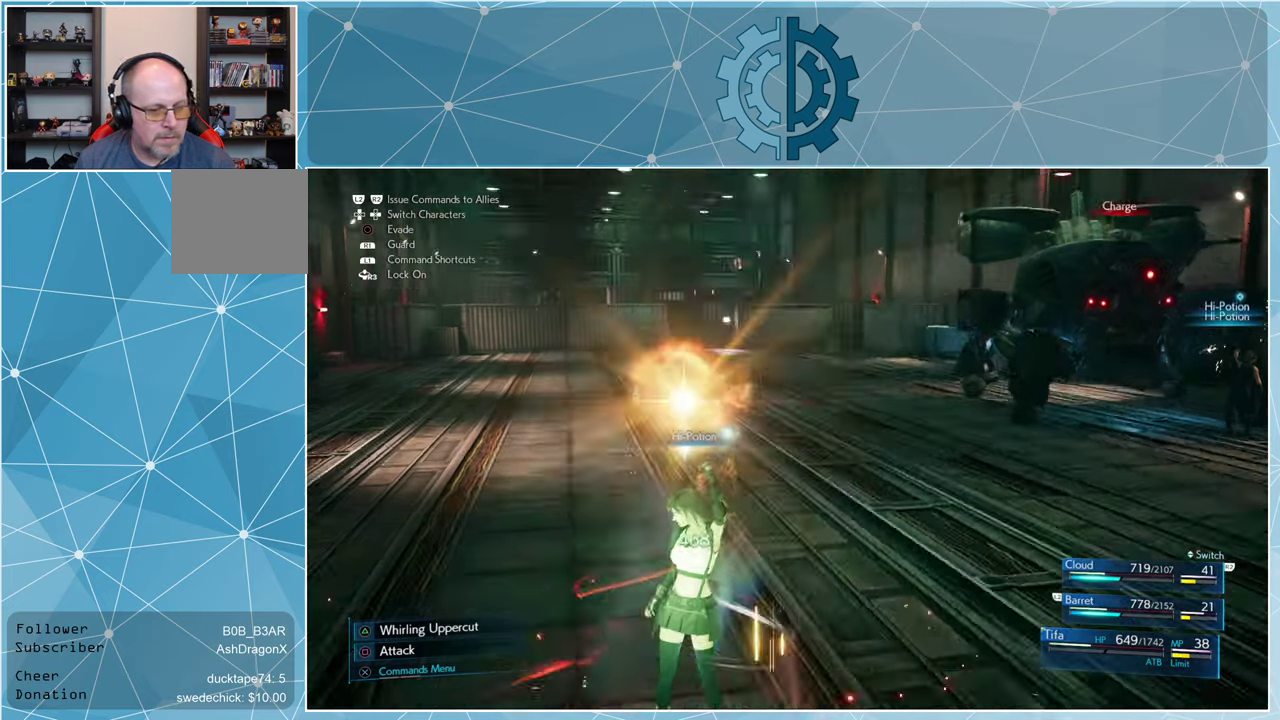
{"buttons": [], "left_stick": "center", "right_stick": "center", "events": [[200, "right_stick", "right"], [434, "right_stick", "center"]]}
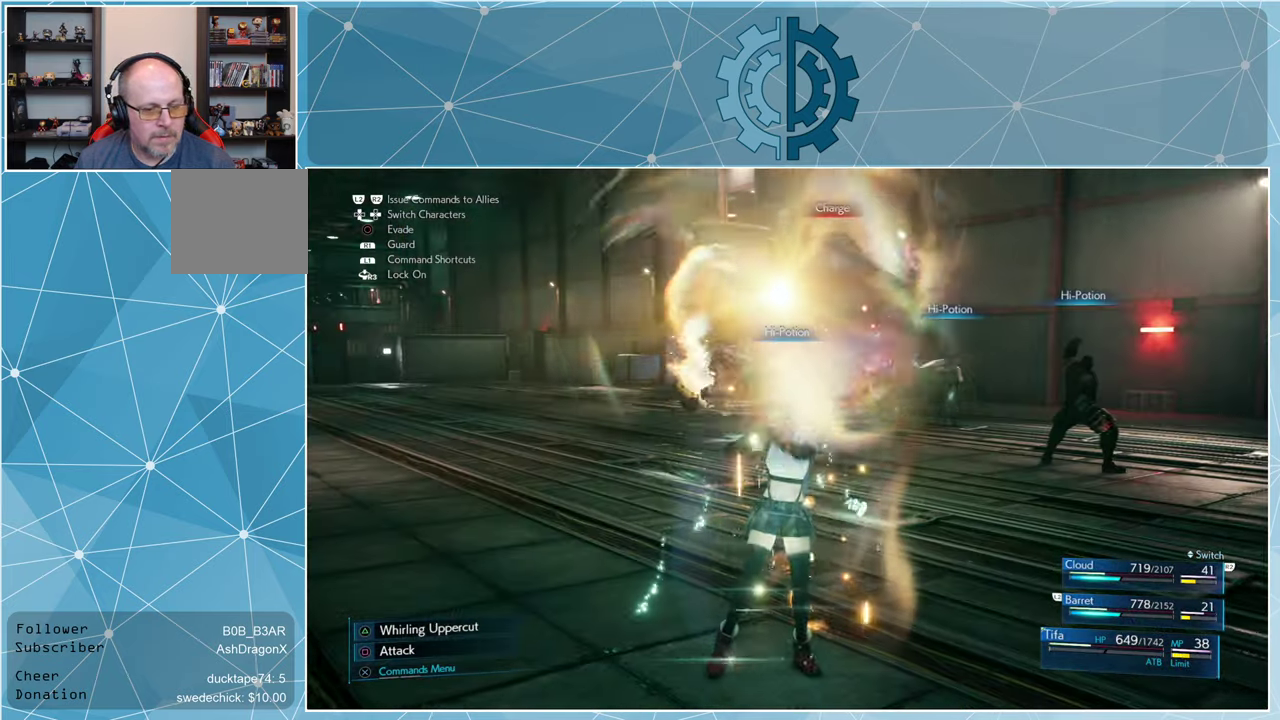
{"buttons": [], "left_stick": "center", "right_stick": "center", "events": [[167, "right_stick", "right"], [334, "right_stick", "center"]]}
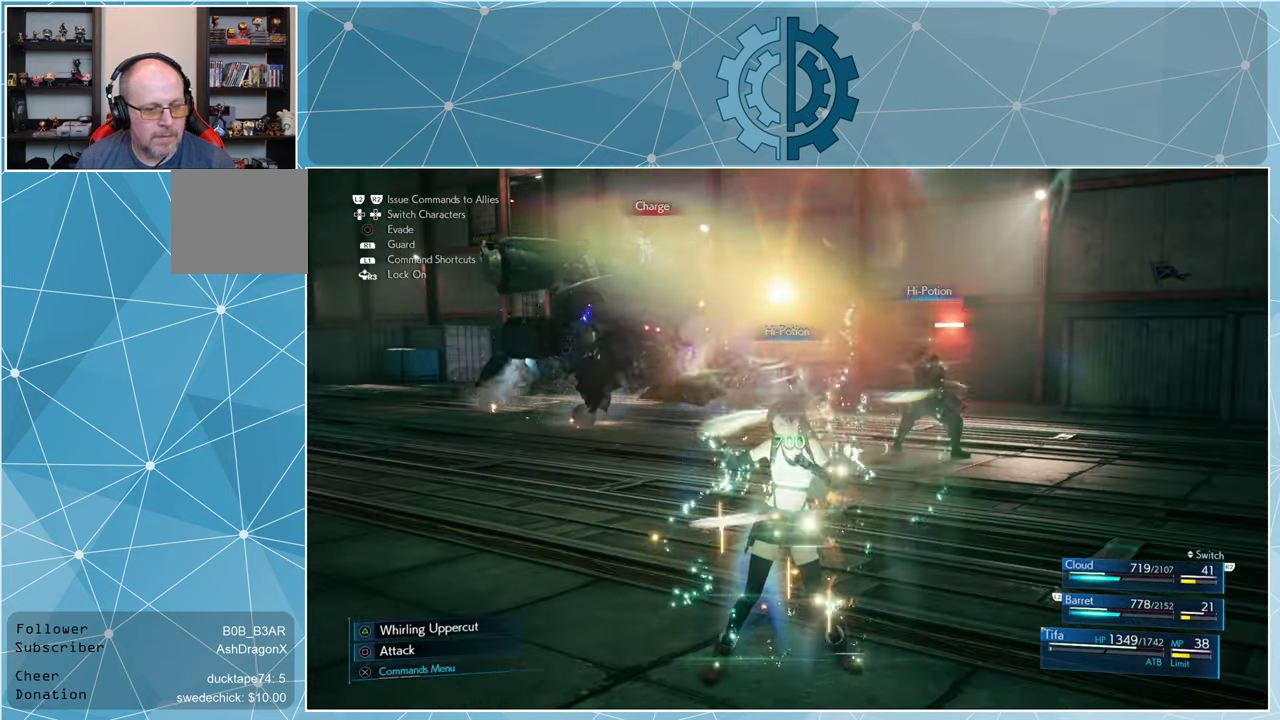
{"buttons": [], "left_stick": "up-left", "right_stick": "center", "events": [[200, "left_stick", "left"], [434, "left_stick", "up-left"]]}
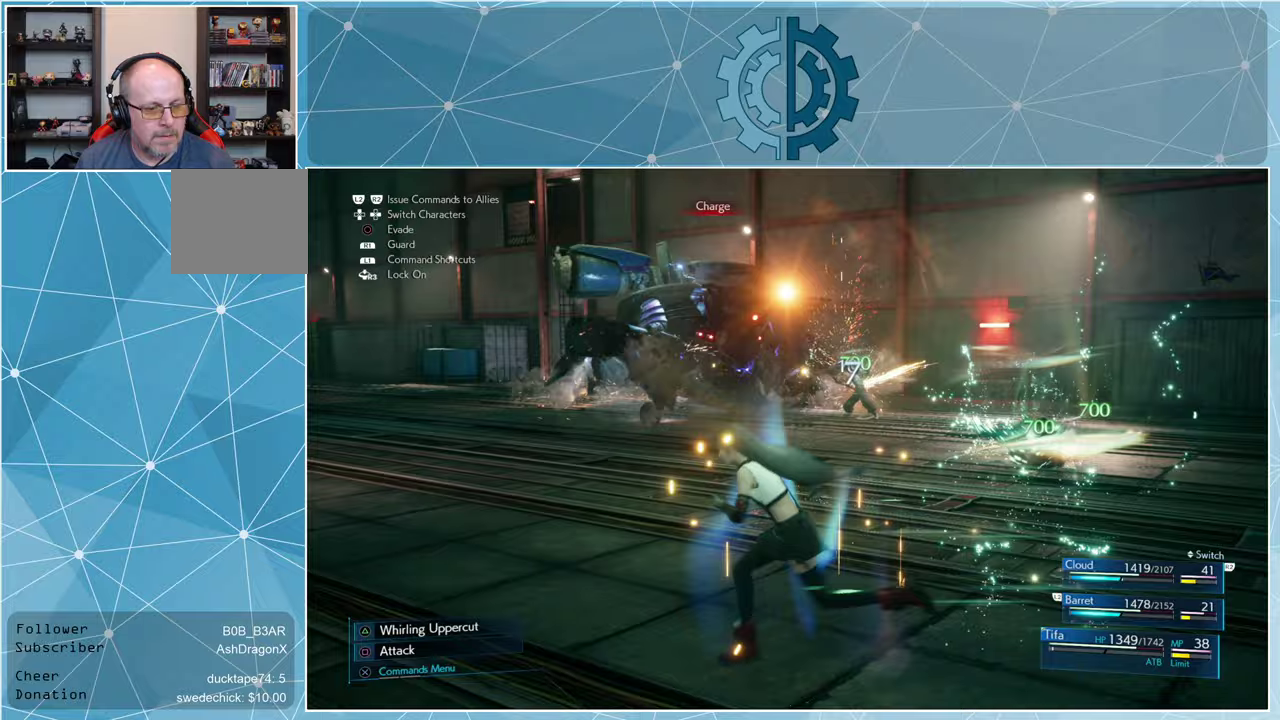
{"buttons": [], "left_stick": "up-left", "right_stick": "center", "events": []}
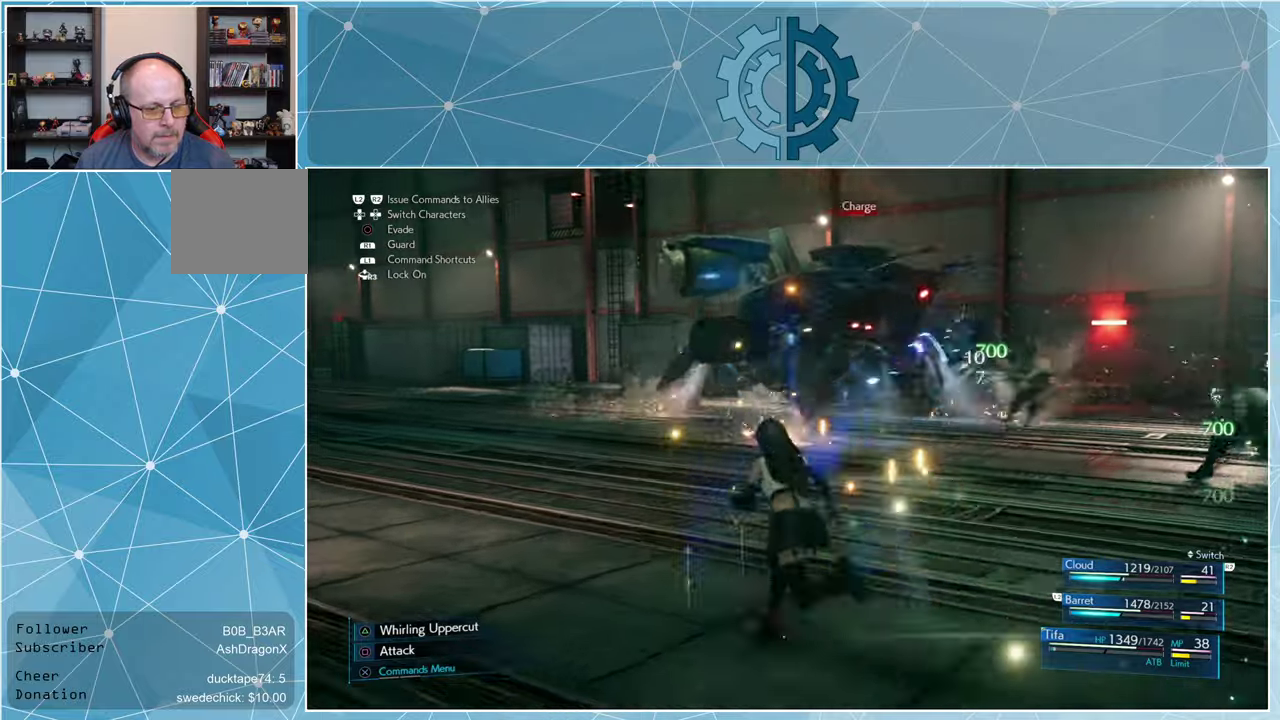
{"buttons": [], "left_stick": "left", "right_stick": "right", "events": [[100, "right_stick", "right"], [267, "left_stick", "left"]]}